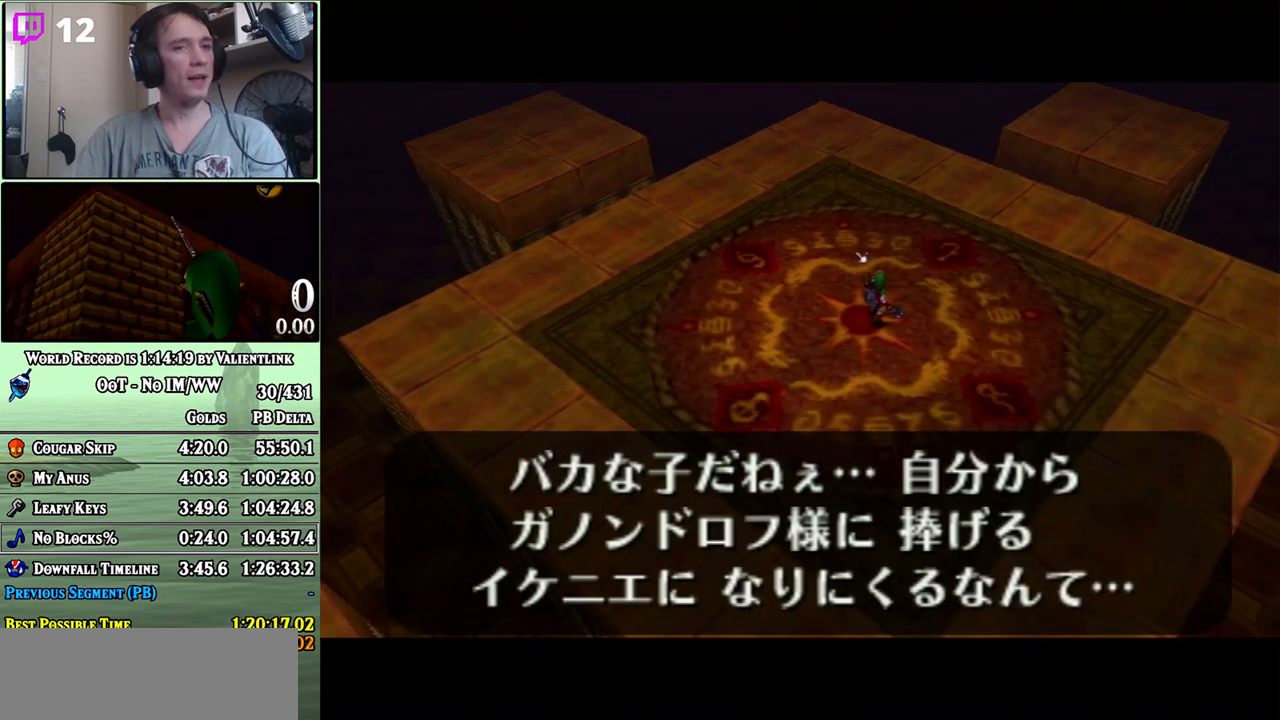
Gameplay with a controller (Nintendo layout); each line is a JSON object with the inputs held at the frame after it. "events" lists button and stick changes between this image and that frame as [ms after this image, input, new state], when the widget could be followed in between. Not read: B L3 R3.
{"buttons": [], "left_stick": "center", "right_stick": "center", "events": [[50, "A", "down"], [83, "A", "up"], [183, "A", "down"], [217, "A", "up"], [300, "A", "down"], [333, "A", "up"], [433, "A", "down"], [450, "A", "up"]]}
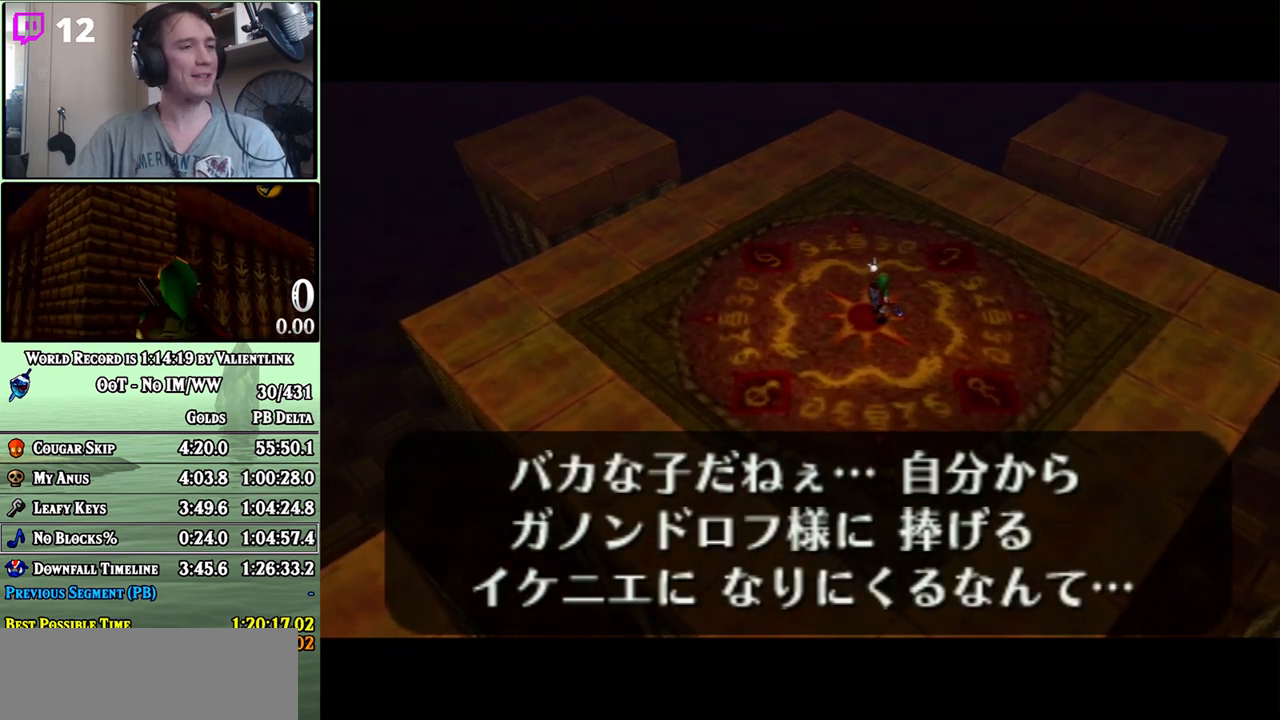
{"buttons": [], "left_stick": "center", "right_stick": "center", "events": [[50, "A", "down"], [83, "A", "up"], [367, "A", "down"], [433, "A", "up"]]}
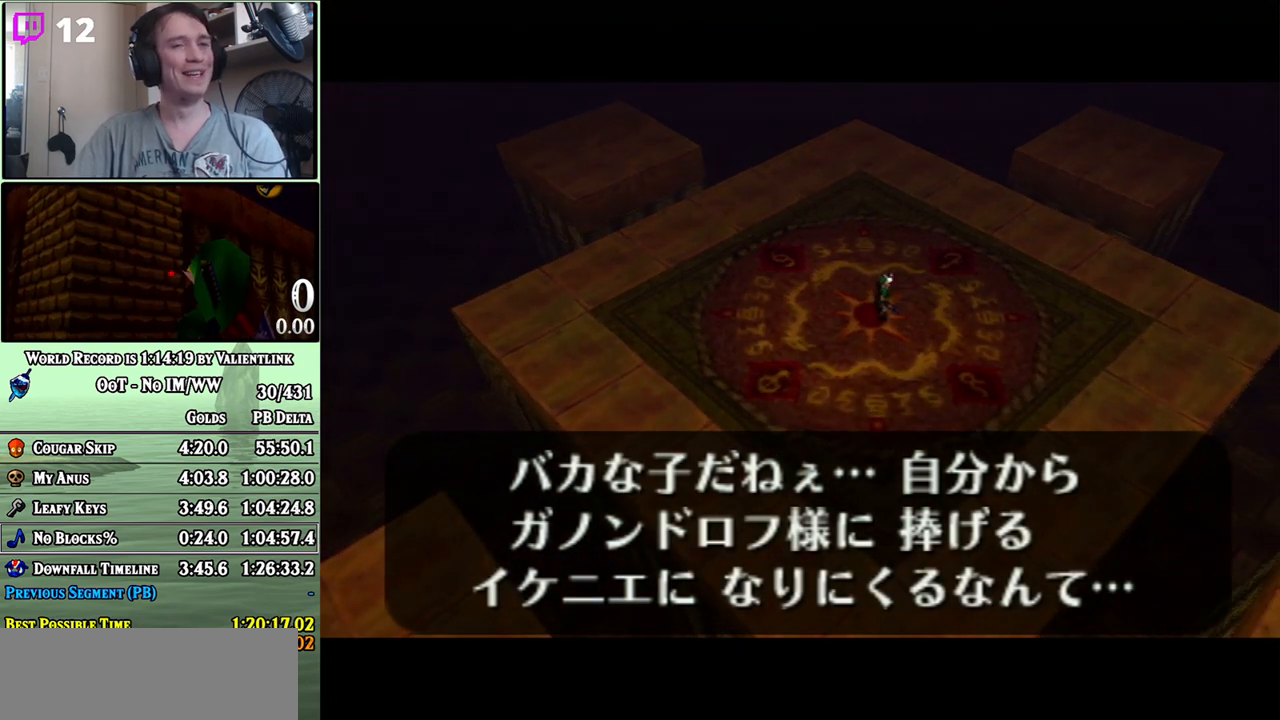
{"buttons": [], "left_stick": "center", "right_stick": "center", "events": [[17, "A", "down"], [50, "A", "up"], [150, "A", "down"], [200, "A", "up"], [267, "A", "down"], [333, "A", "up"], [433, "A", "down"], [483, "A", "up"]]}
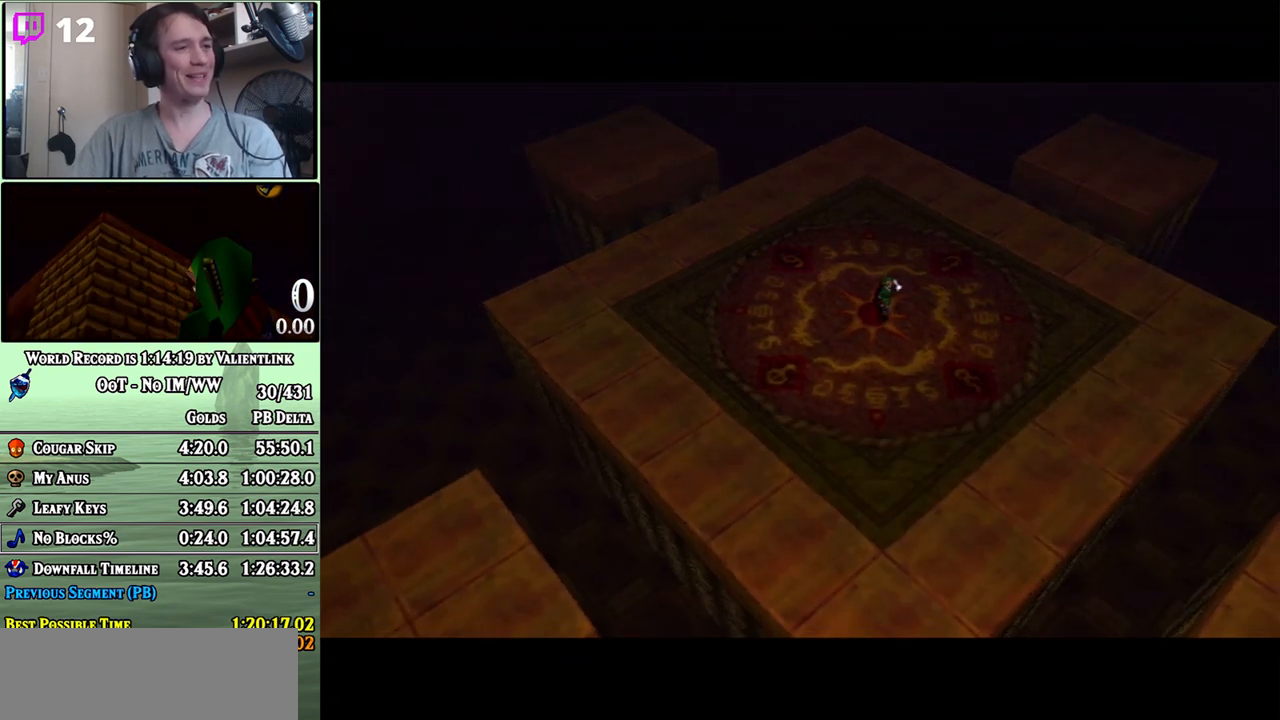
{"buttons": ["A"], "left_stick": "center", "right_stick": "center", "events": [[50, "A", "down"], [117, "A", "up"], [217, "A", "down"], [267, "A", "up"], [367, "A", "down"], [433, "A", "up"], [483, "A", "down"]]}
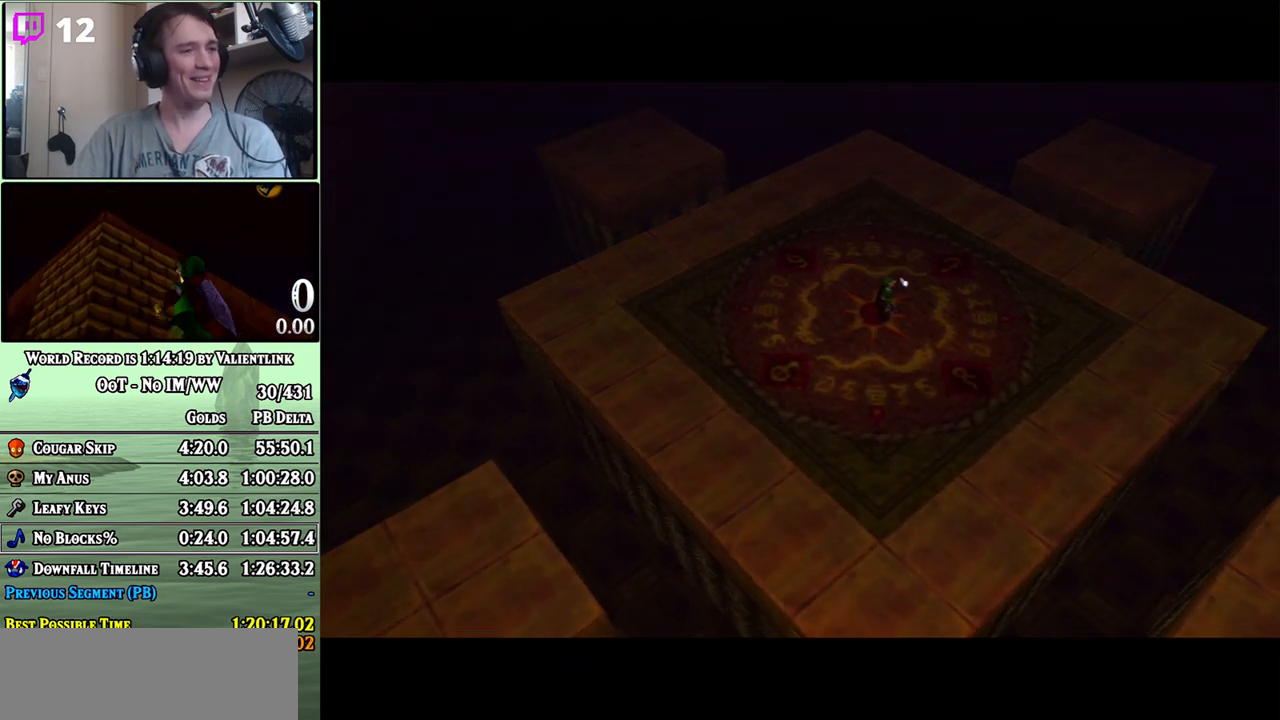
{"buttons": [], "left_stick": "center", "right_stick": "center", "events": [[50, "A", "up"], [117, "A", "down"], [183, "A", "up"], [267, "A", "down"], [300, "A", "up"], [433, "A", "down"], [450, "A", "up"]]}
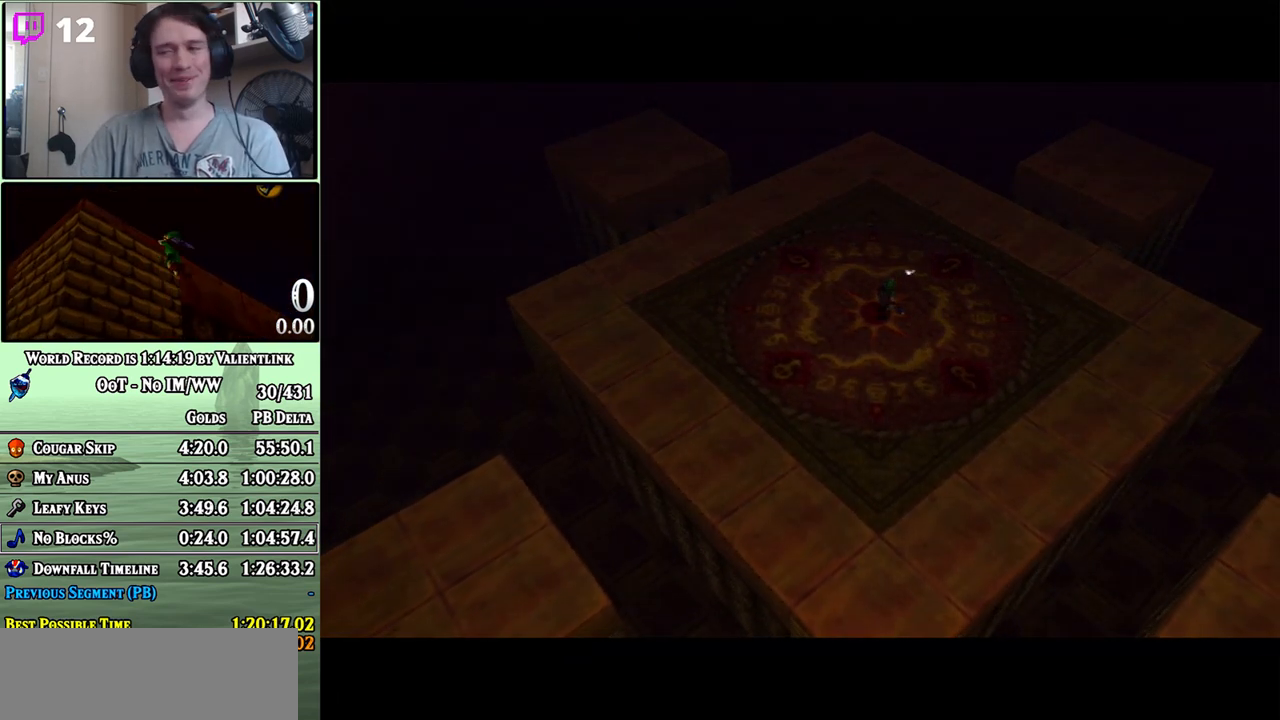
{"buttons": [], "left_stick": "center", "right_stick": "center", "events": [[17, "A", "down"], [117, "A", "up"], [183, "A", "down"], [217, "A", "up"], [300, "A", "down"], [333, "A", "up"], [433, "A", "down"], [467, "A", "up"]]}
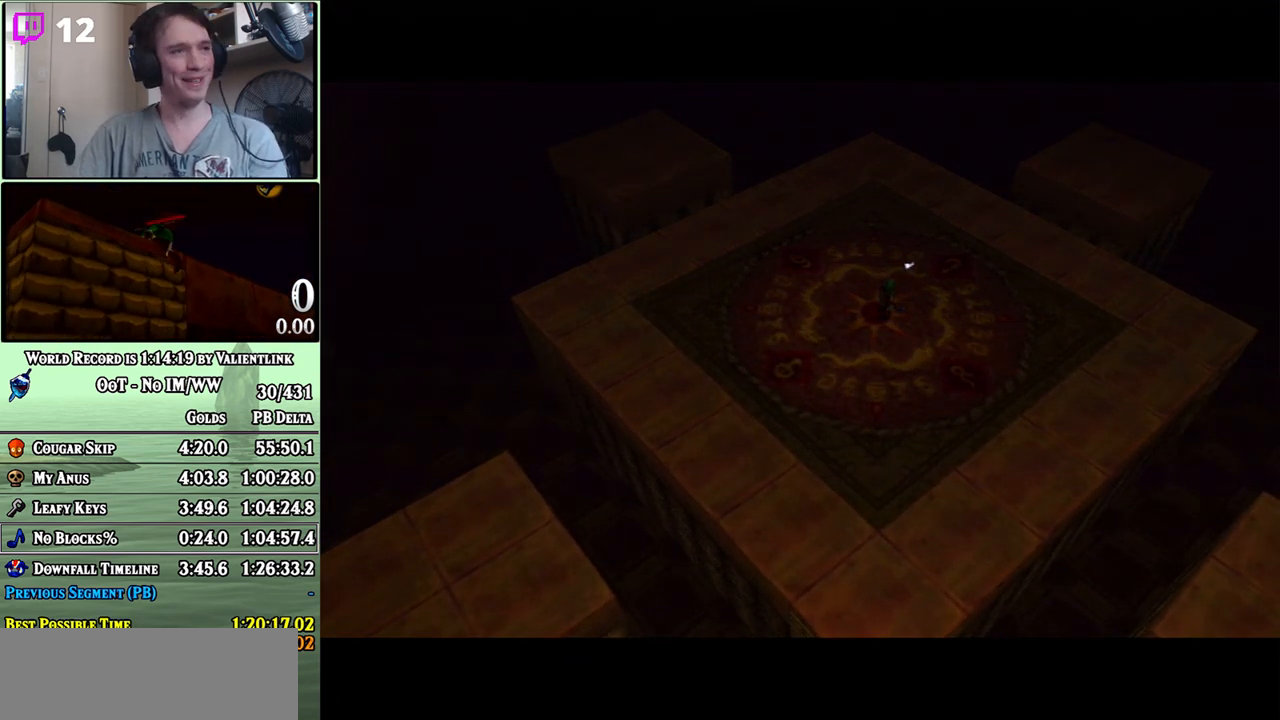
{"buttons": ["A"], "left_stick": "center", "right_stick": "center", "events": [[17, "A", "down"], [83, "A", "up"], [150, "A", "down"], [183, "A", "up"], [267, "A", "down"], [300, "A", "up"], [367, "A", "down"], [433, "A", "up"], [500, "A", "down"]]}
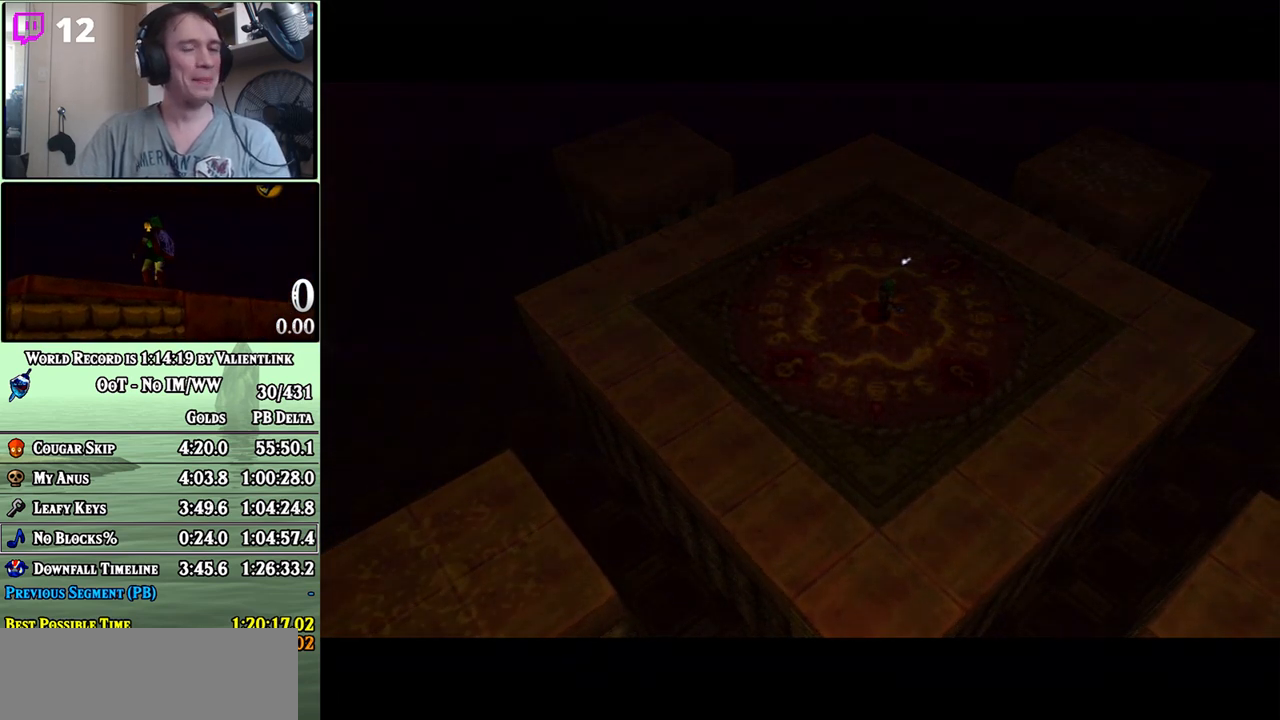
{"buttons": ["A"], "left_stick": "center", "right_stick": "center", "events": [[17, "A", "up"], [117, "A", "down"], [183, "A", "up"], [233, "A", "down"], [267, "A", "up"], [367, "A", "down"], [400, "A", "up"], [450, "A", "down"]]}
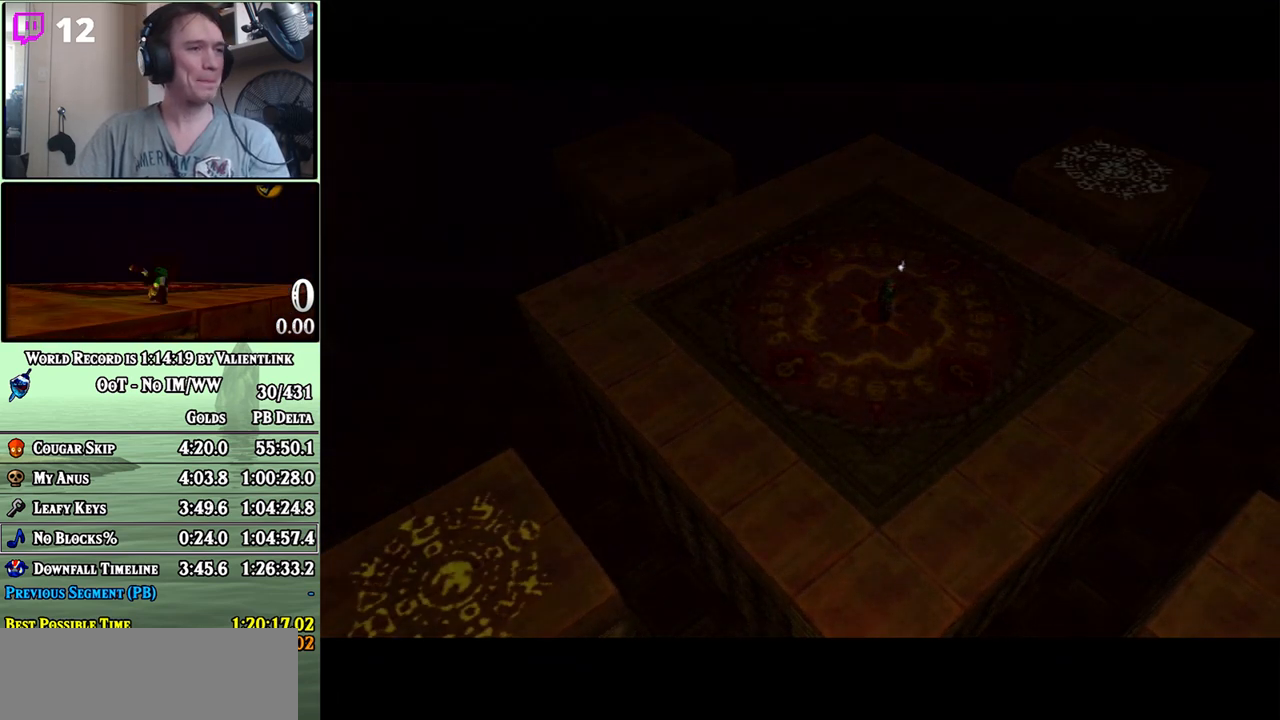
{"buttons": [], "left_stick": "center", "right_stick": "center", "events": [[17, "A", "up"], [83, "A", "down"], [150, "A", "up"], [217, "A", "down"], [283, "A", "up"], [333, "A", "down"], [400, "A", "up"], [450, "A", "down"], [483, "A", "up"]]}
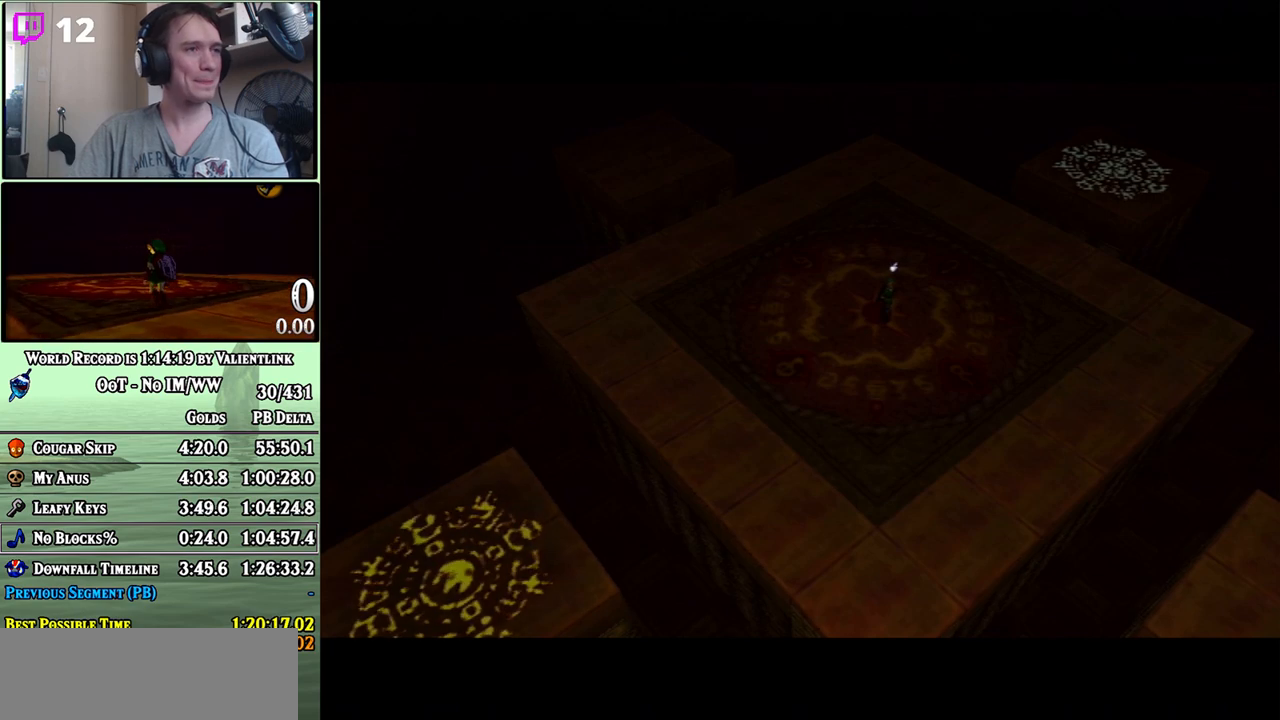
{"buttons": ["A"], "left_stick": "center", "right_stick": "center", "events": [[83, "A", "down"], [117, "A", "up"], [200, "A", "down"], [267, "A", "up"], [367, "A", "down"], [400, "A", "up"], [500, "A", "down"]]}
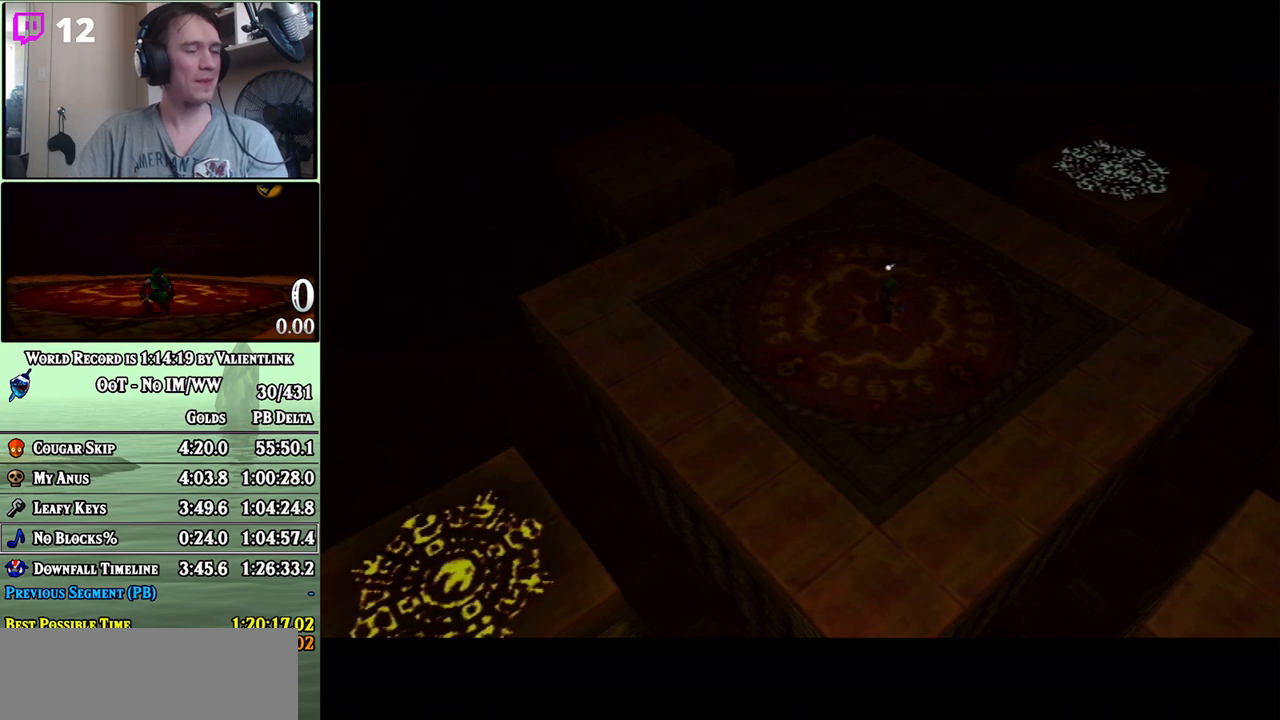
{"buttons": ["A"], "left_stick": "center", "right_stick": "center", "events": [[17, "A", "up"], [117, "A", "down"], [183, "A", "up"], [233, "A", "down"], [300, "A", "up"], [367, "A", "down"], [433, "A", "up"], [500, "A", "down"]]}
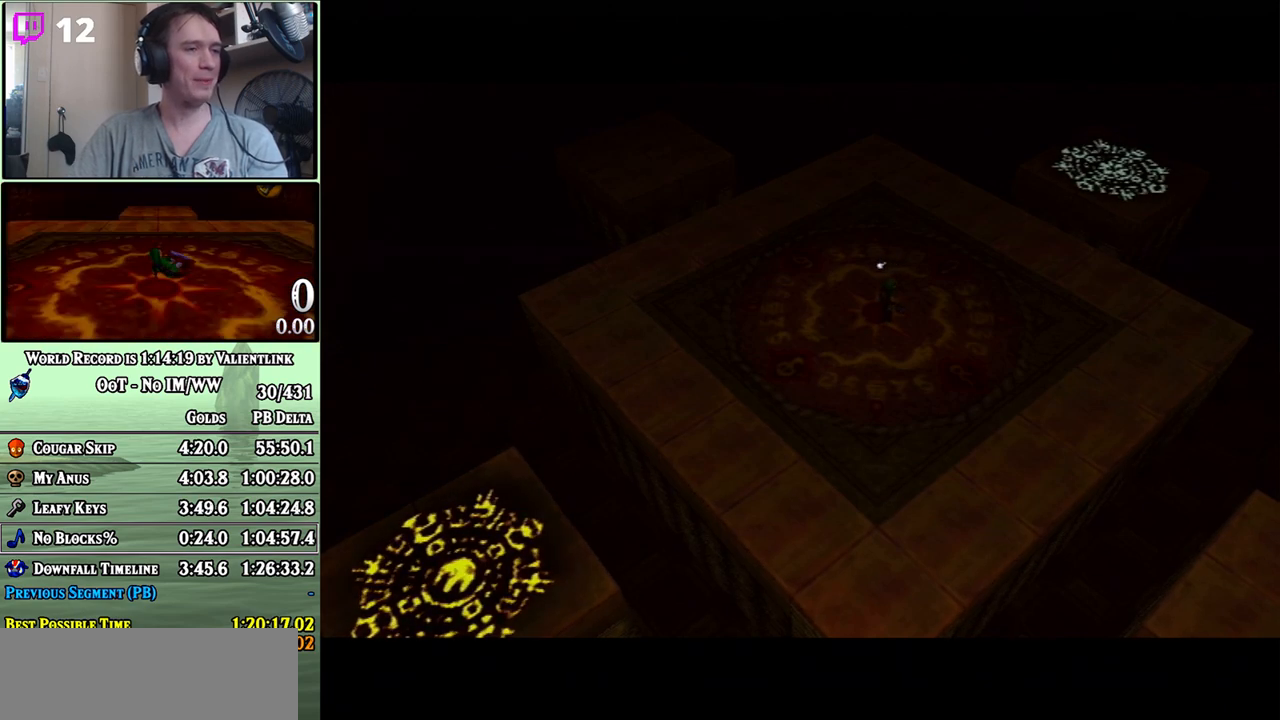
{"buttons": [], "left_stick": "center", "right_stick": "center", "events": [[17, "A", "up"], [117, "A", "down"], [183, "A", "up"], [250, "A", "down"], [300, "A", "up"], [400, "A", "down"], [433, "A", "up"]]}
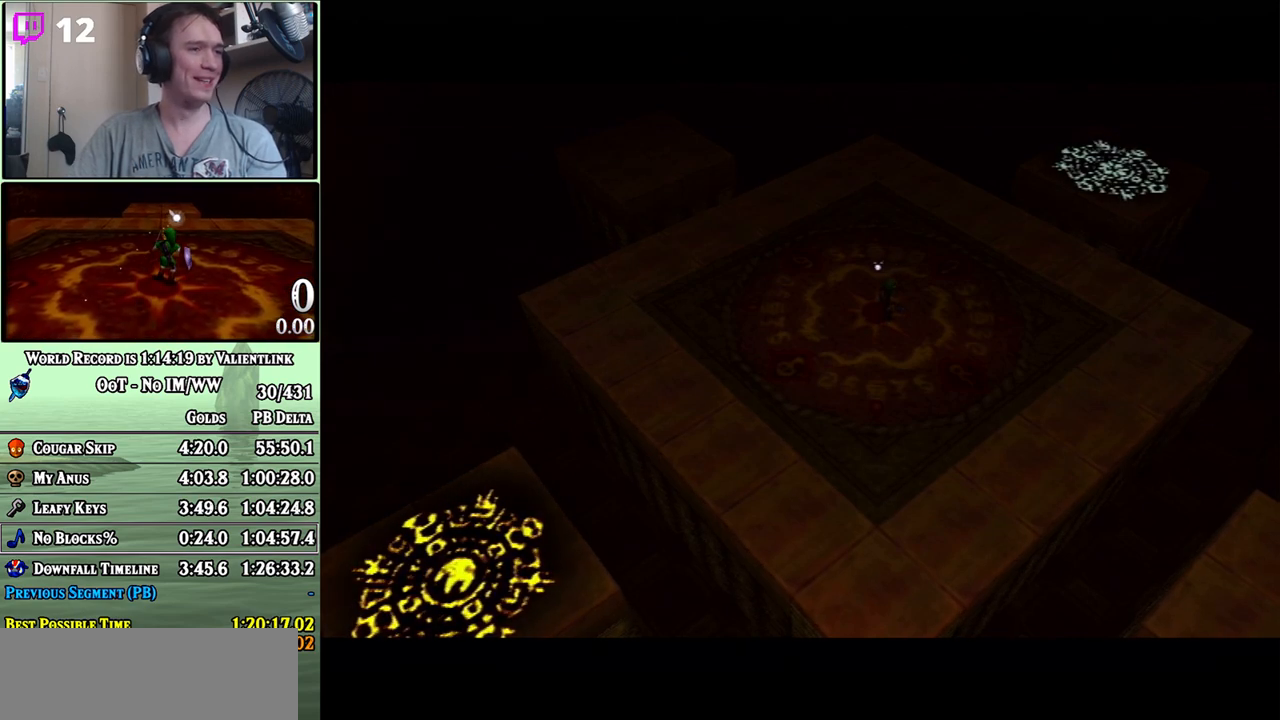
{"buttons": [], "left_stick": "center", "right_stick": "center", "events": [[83, "A", "down"], [150, "A", "up"], [217, "A", "down"], [267, "A", "up"], [333, "A", "down"], [367, "A", "up"], [450, "A", "down"], [483, "A", "up"]]}
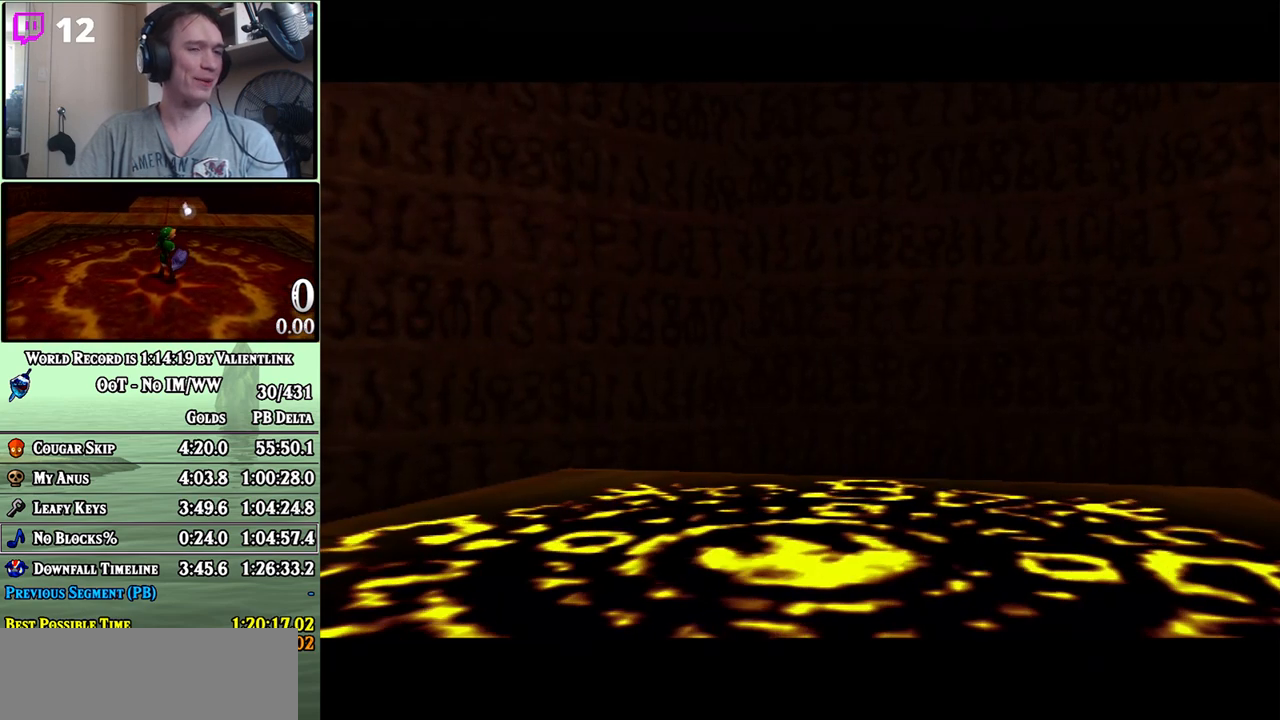
{"buttons": [], "left_stick": "center", "right_stick": "center", "events": [[50, "A", "down"], [117, "A", "up"], [183, "A", "down"], [217, "A", "up"], [267, "A", "down"], [367, "A", "up"], [433, "A", "down"], [467, "A", "up"]]}
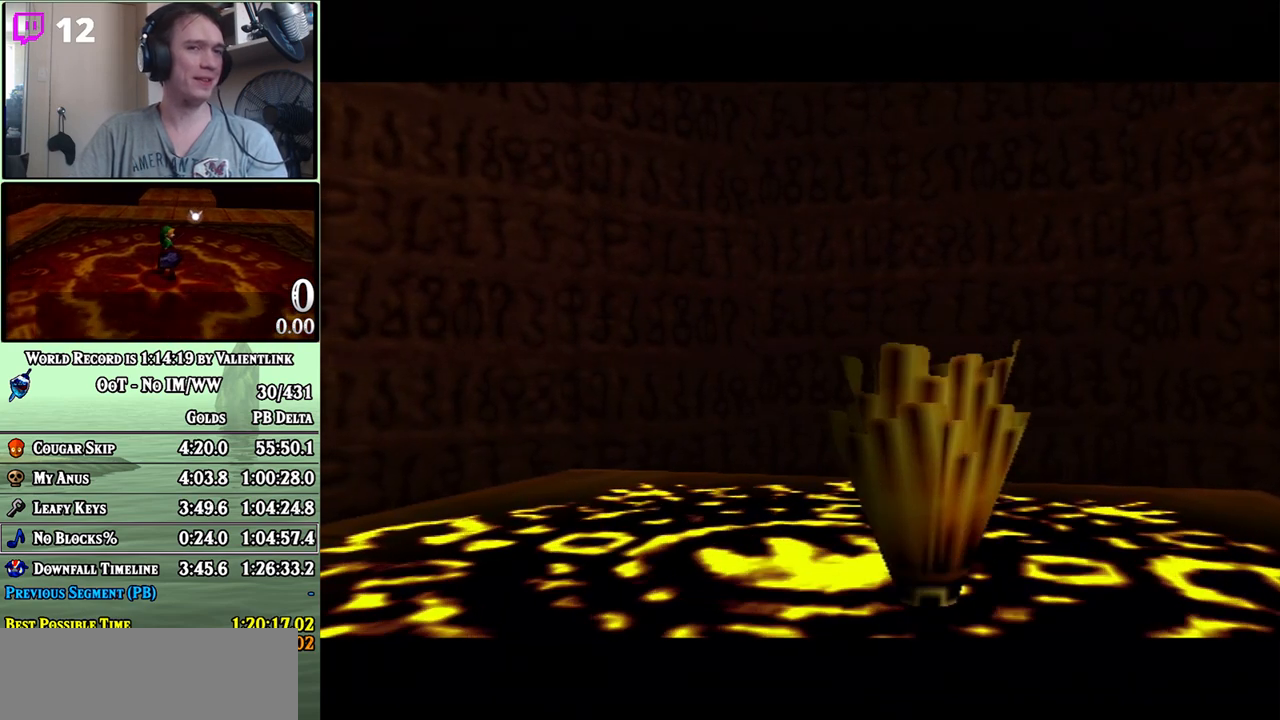
{"buttons": [], "left_stick": "center", "right_stick": "center", "events": [[50, "A", "down"], [83, "A", "up"], [183, "A", "down"], [200, "A", "up"], [267, "A", "down"], [367, "A", "up"], [433, "A", "down"], [483, "A", "up"]]}
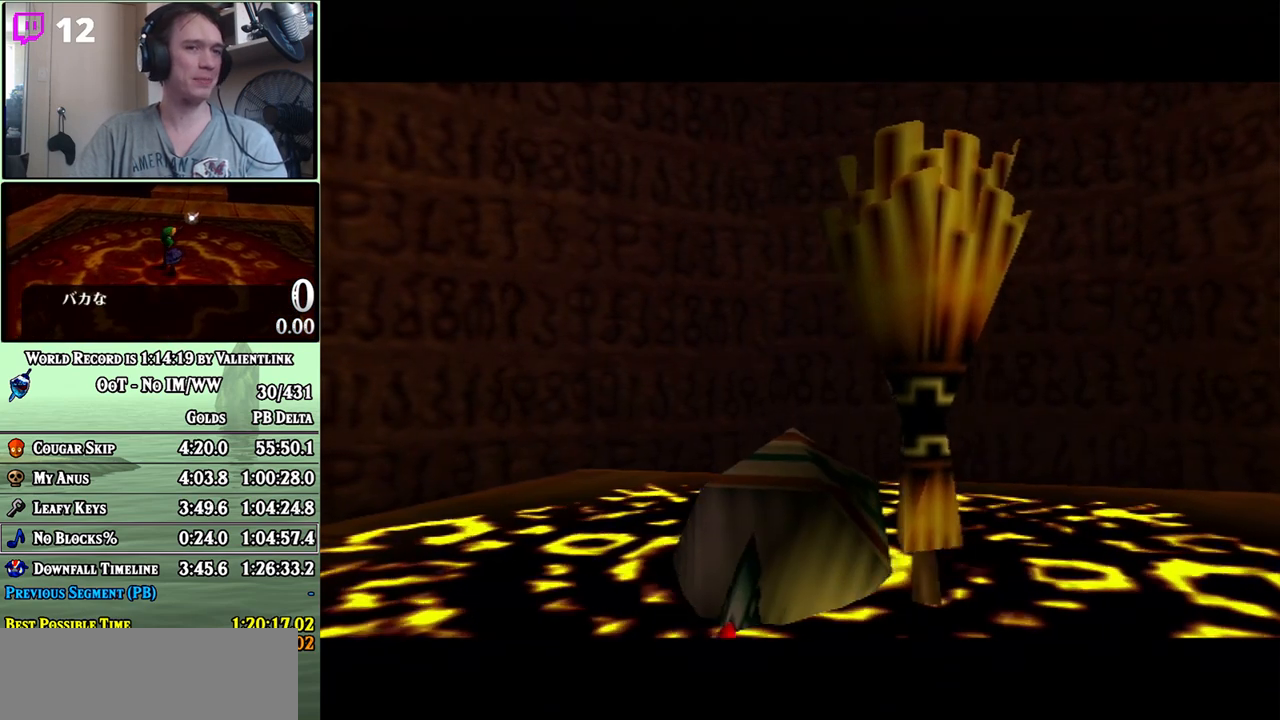
{"buttons": [], "left_stick": "center", "right_stick": "center", "events": [[50, "A", "down"], [117, "A", "up"], [183, "A", "down"], [250, "A", "up"], [300, "A", "down"], [367, "A", "up"], [433, "A", "down"], [500, "A", "up"]]}
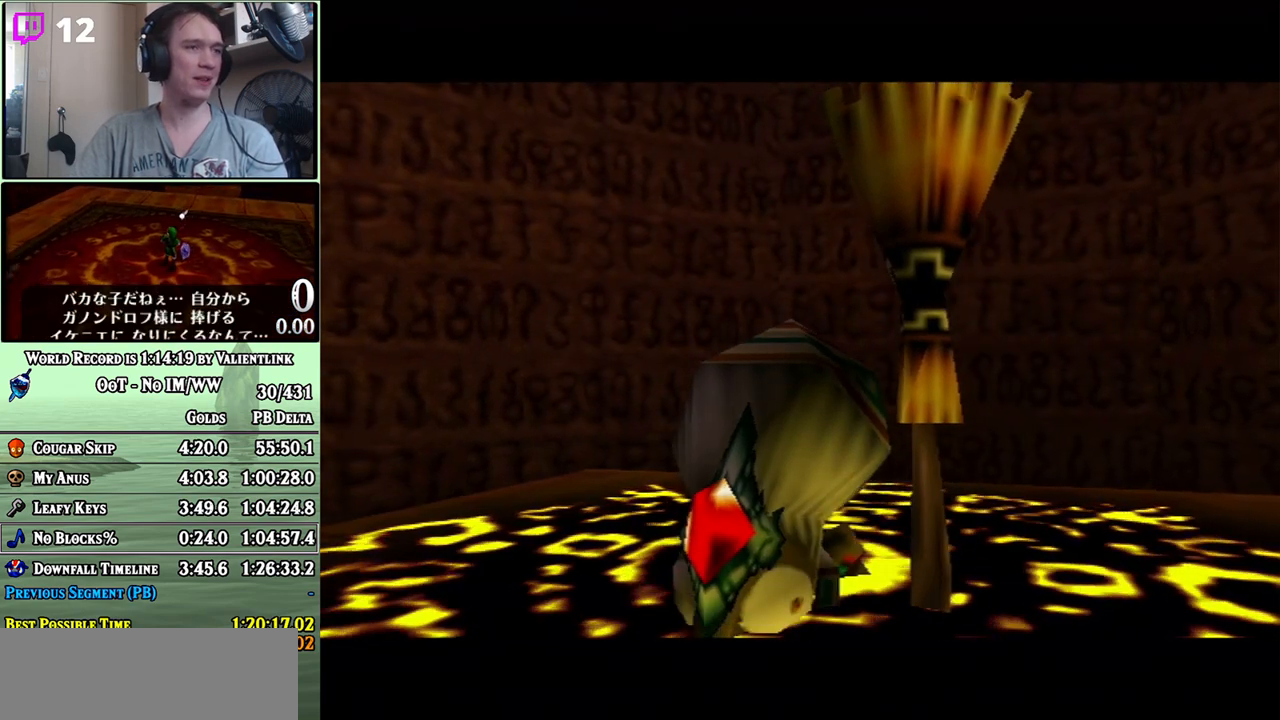
{"buttons": [], "left_stick": "center", "right_stick": "center", "events": [[117, "A", "down"], [183, "A", "up"], [233, "A", "down"], [300, "A", "up"], [367, "A", "down"], [400, "A", "up"], [467, "A", "down"], [500, "A", "up"]]}
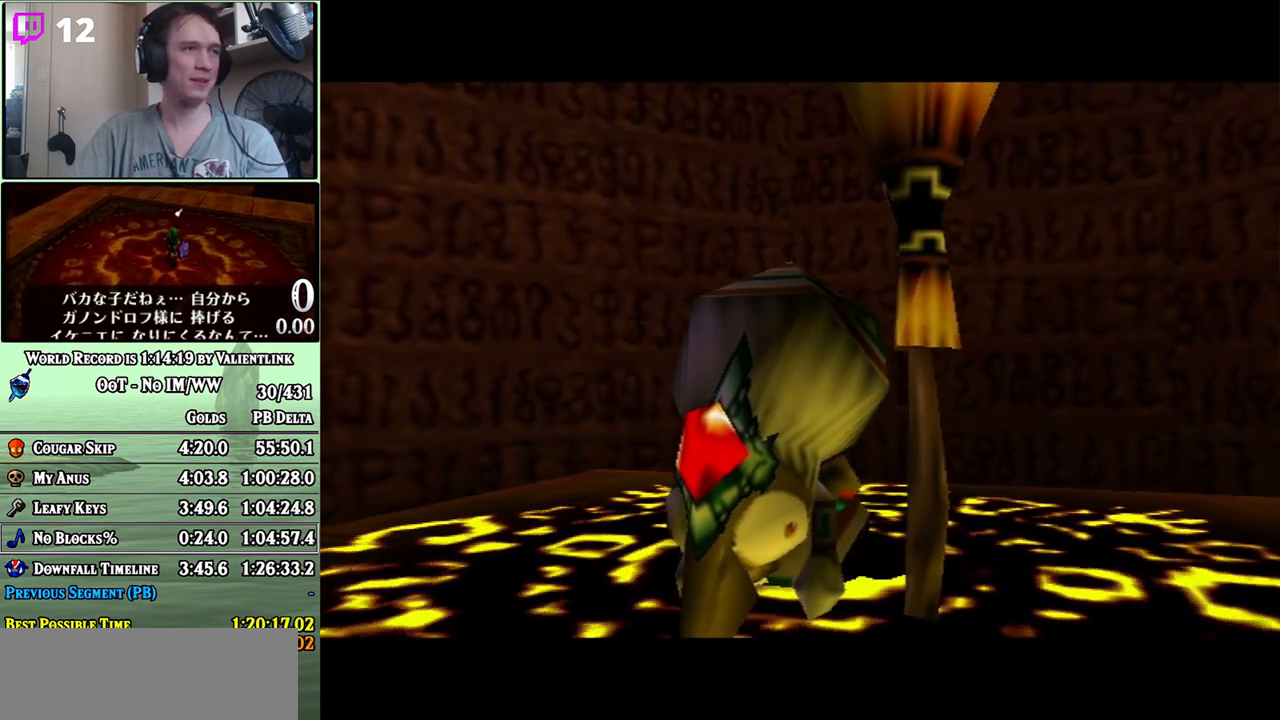
{"buttons": [], "left_stick": "center", "right_stick": "center", "events": [[83, "A", "down"], [117, "A", "up"], [300, "A", "down"], [333, "A", "up"]]}
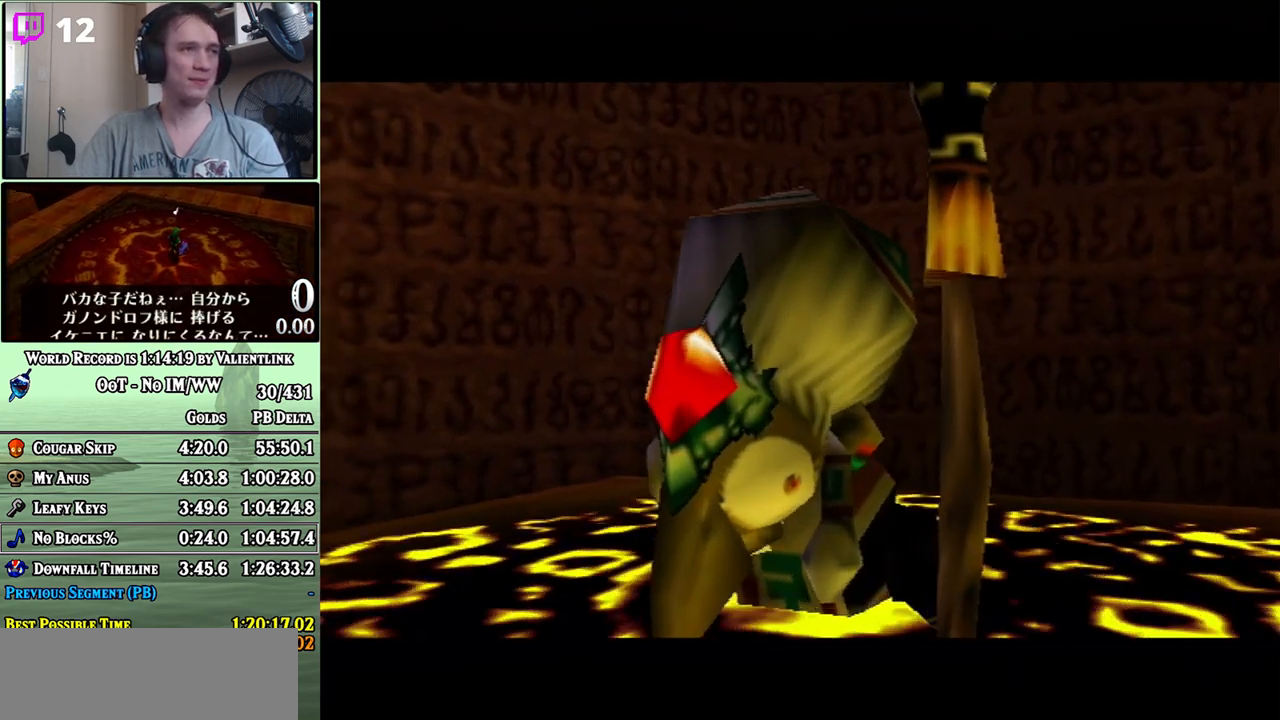
{"buttons": ["A"], "left_stick": "center", "right_stick": "center", "events": [[17, "A", "down"], [83, "A", "up"], [150, "A", "down"], [183, "A", "up"], [250, "A", "down"], [300, "A", "up"], [367, "A", "down"], [433, "A", "up"], [483, "A", "down"]]}
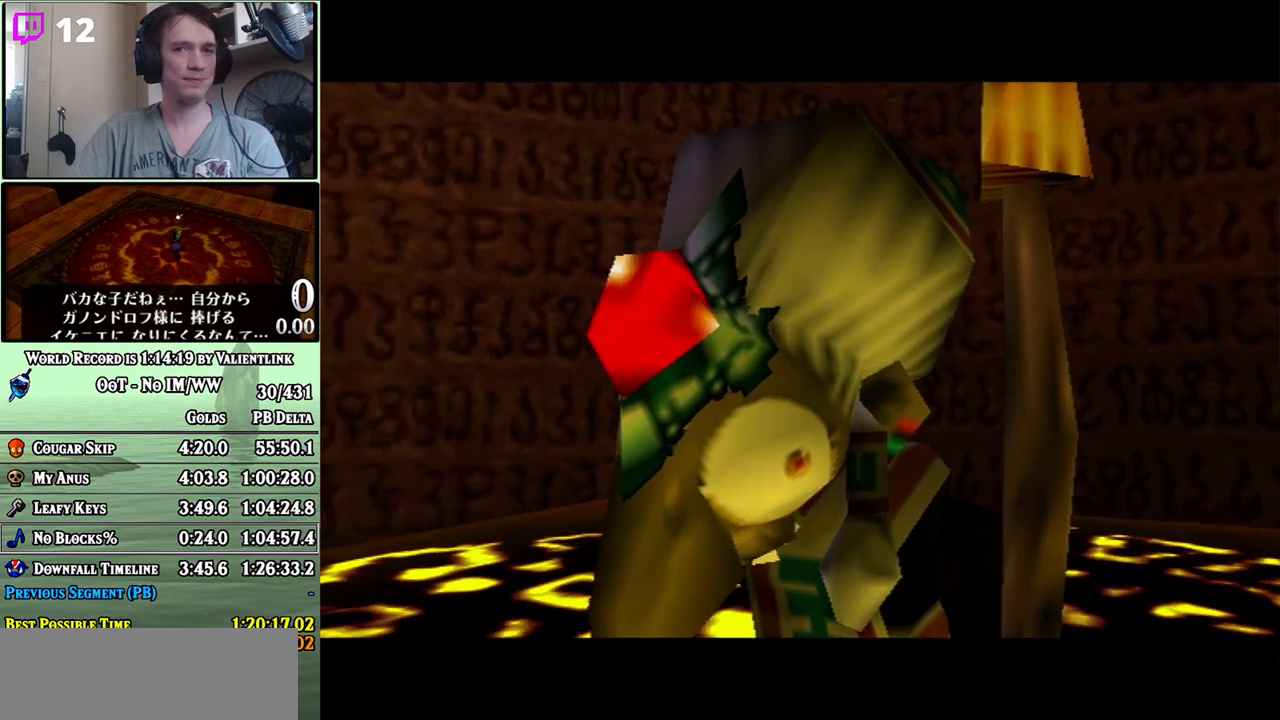
{"buttons": [], "left_stick": "center", "right_stick": "center", "events": [[50, "A", "up"], [117, "A", "down"], [150, "A", "up"], [217, "A", "down"], [267, "A", "up"], [333, "A", "down"], [367, "A", "up"], [467, "A", "down"], [500, "A", "up"]]}
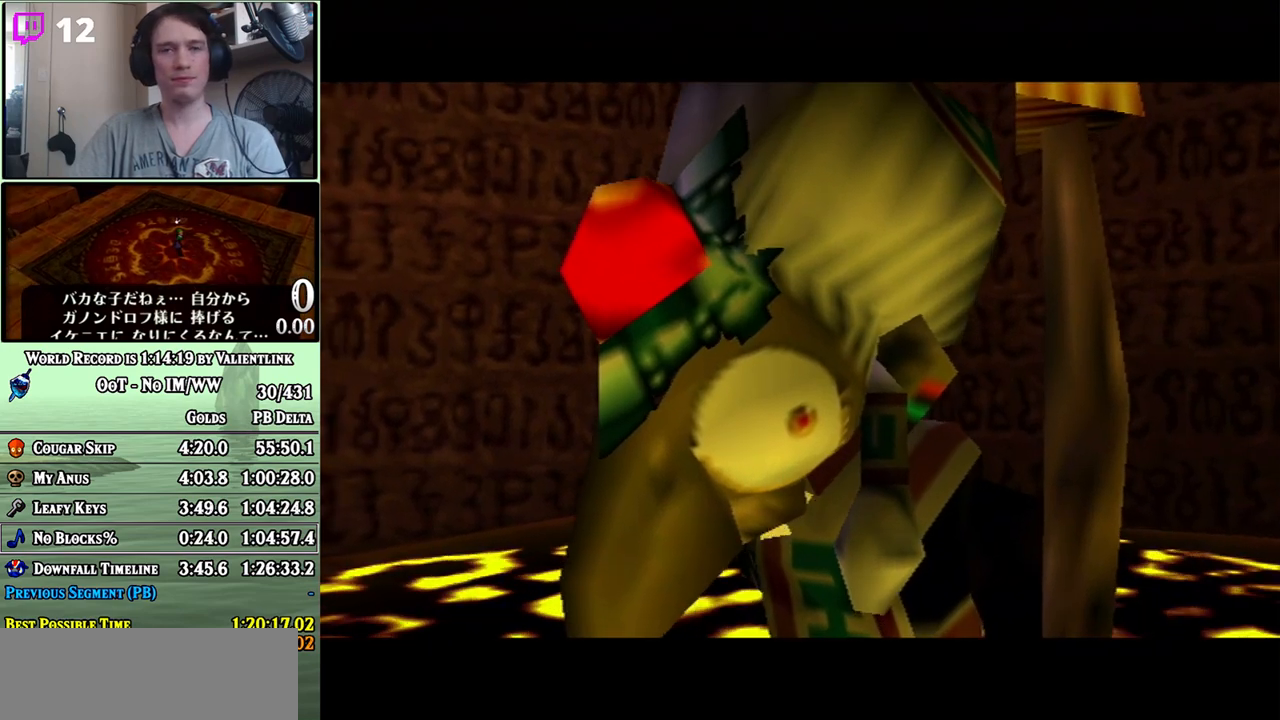
{"buttons": ["A"], "left_stick": "center", "right_stick": "center", "events": [[67, "A", "down"], [117, "A", "up"], [200, "A", "down"], [267, "A", "up"], [333, "A", "down"], [367, "A", "up"], [467, "A", "down"]]}
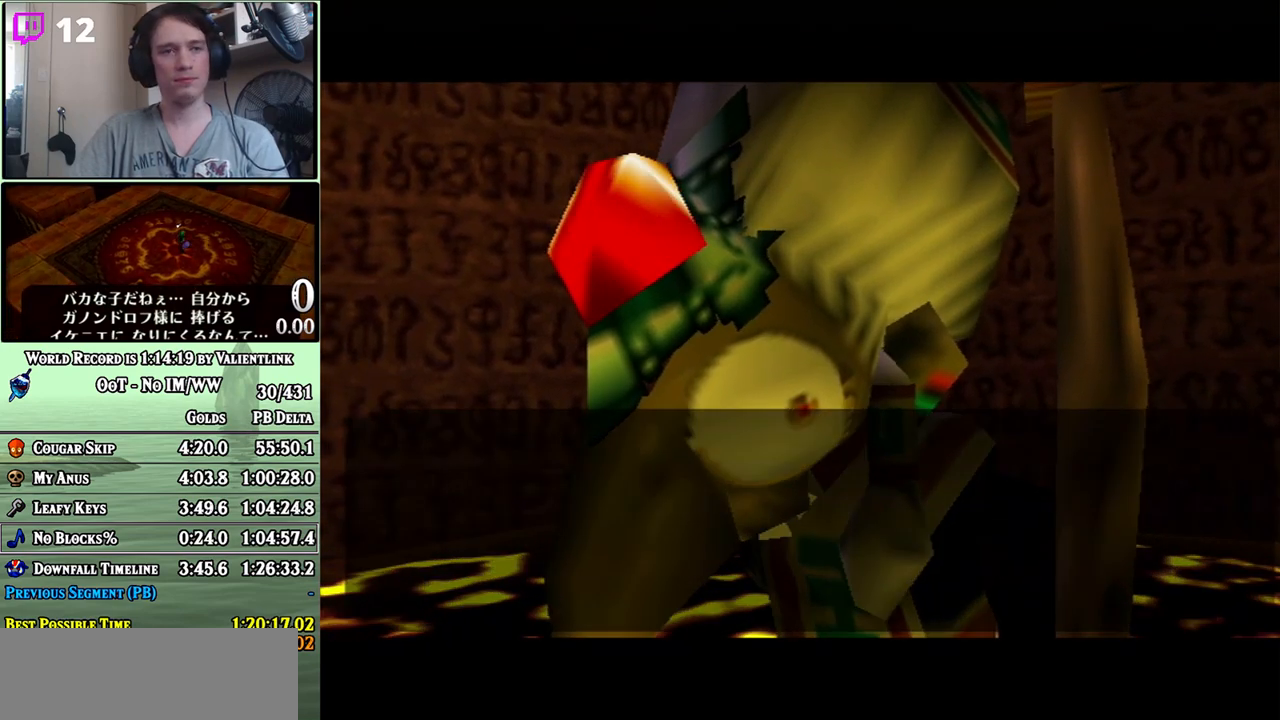
{"buttons": [], "left_stick": "center", "right_stick": "center", "events": [[33, "A", "up"], [67, "A", "down"], [117, "A", "up"], [183, "A", "down"], [250, "A", "up"], [300, "A", "down"], [367, "A", "up"], [433, "A", "down"], [500, "A", "up"]]}
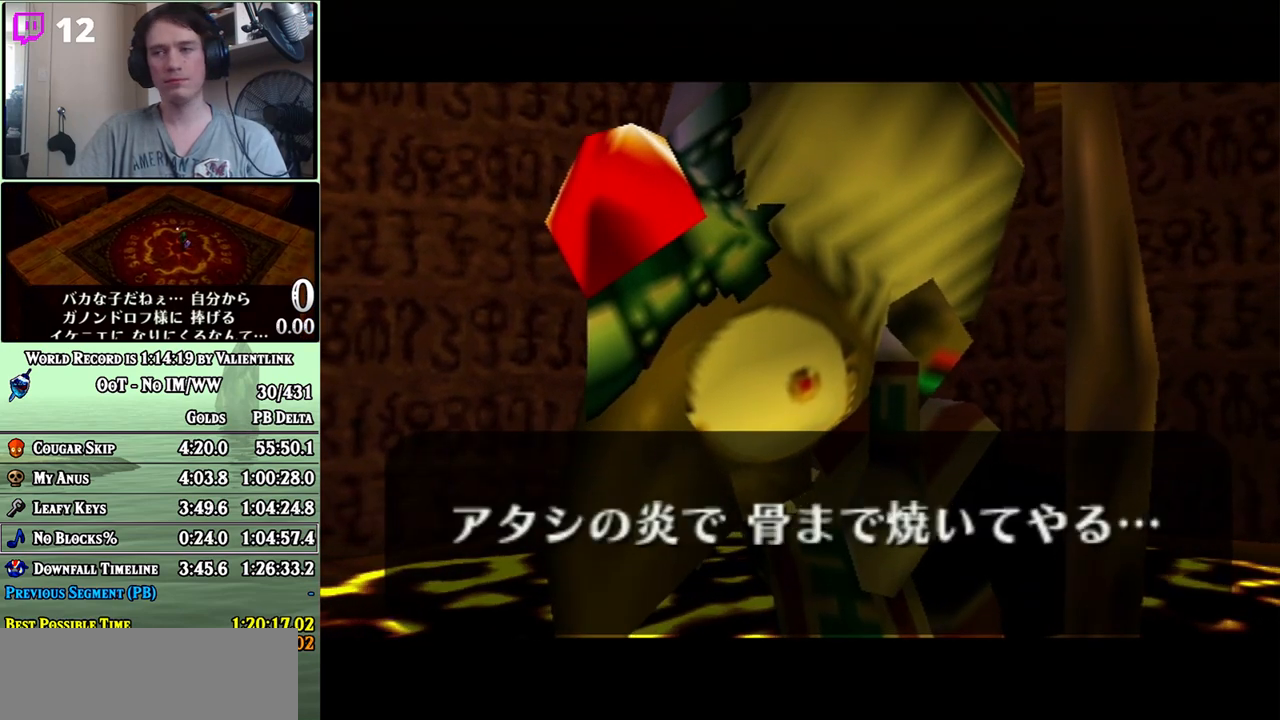
{"buttons": [], "left_stick": "center", "right_stick": "center", "events": [[50, "A", "down"], [83, "A", "up"], [183, "A", "down"], [217, "A", "up"], [267, "A", "down"], [333, "A", "up"], [400, "A", "down"], [433, "A", "up"]]}